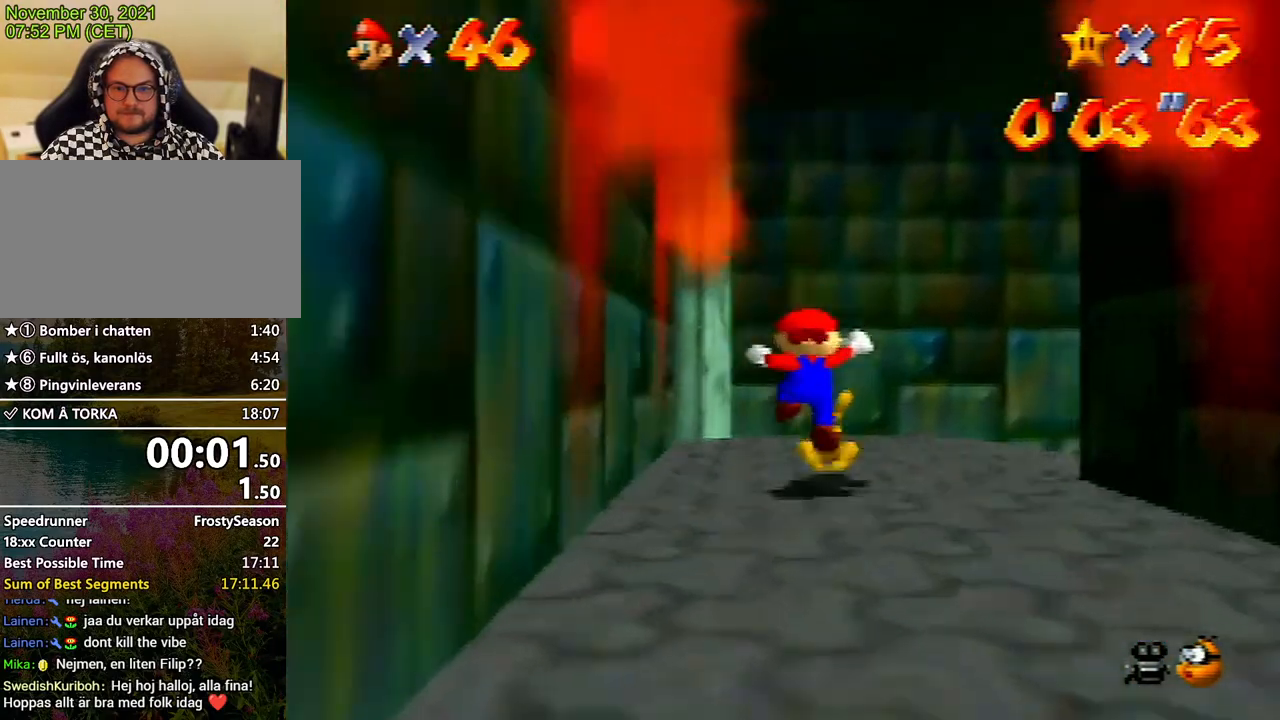
Gameplay with a controller (Nintendo layout); each line is a JSON object with the inputs held at the frame after it. "events" lists button and stick changes between this image and that frame as [ms after this image, input, new state], when the widget could be followed in between. Not read: L3 R3.
{"buttons": [], "left_stick": "right", "events": [[167, "left_stick", "right"], [200, "B", "down"], [300, "B", "up"]]}
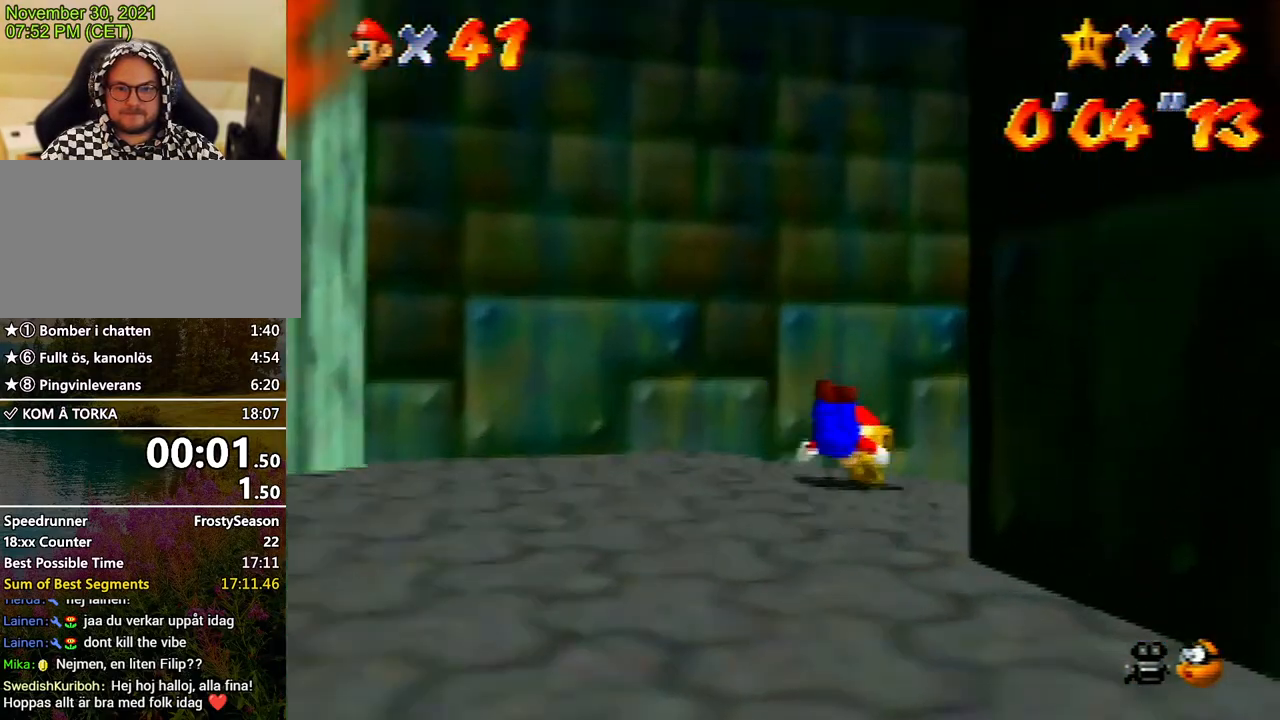
{"buttons": [], "left_stick": "center", "events": [[367, "left_stick", "center"]]}
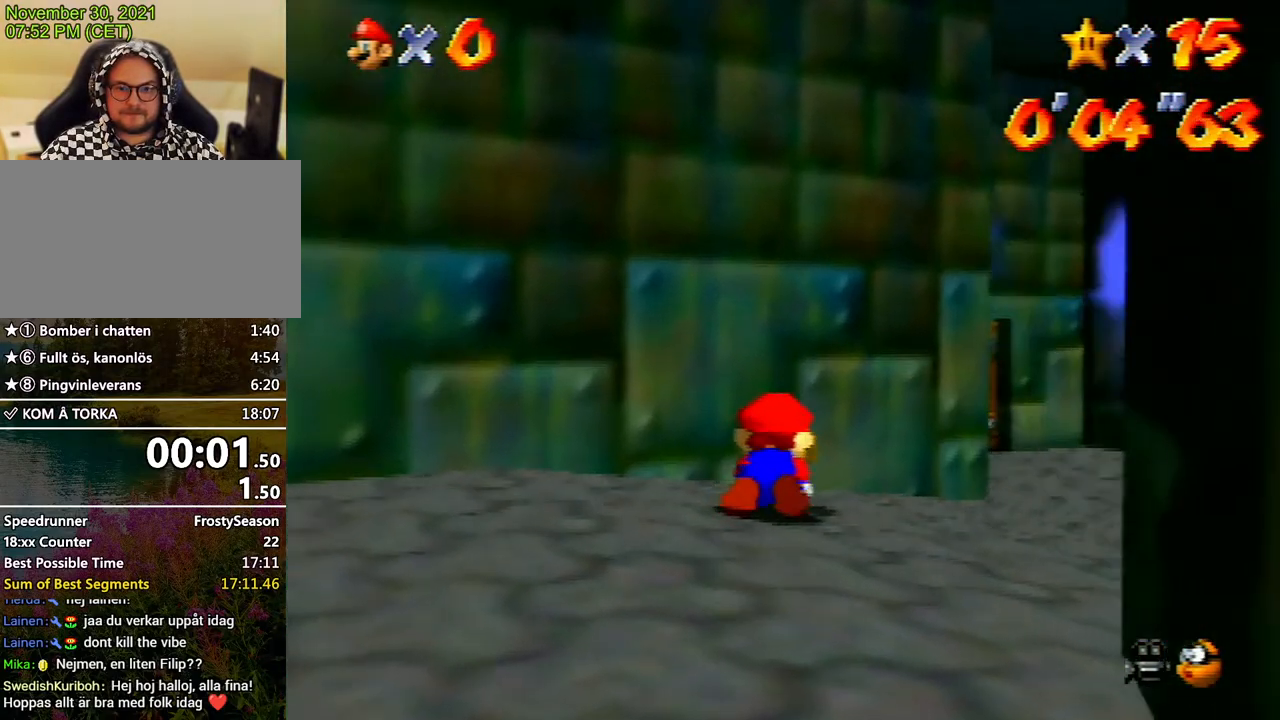
{"buttons": [], "left_stick": "center", "events": [[200, "A", "down"], [300, "A", "up"], [400, "A", "down"], [433, "B", "down"], [467, "B", "up"], [500, "A", "up"]]}
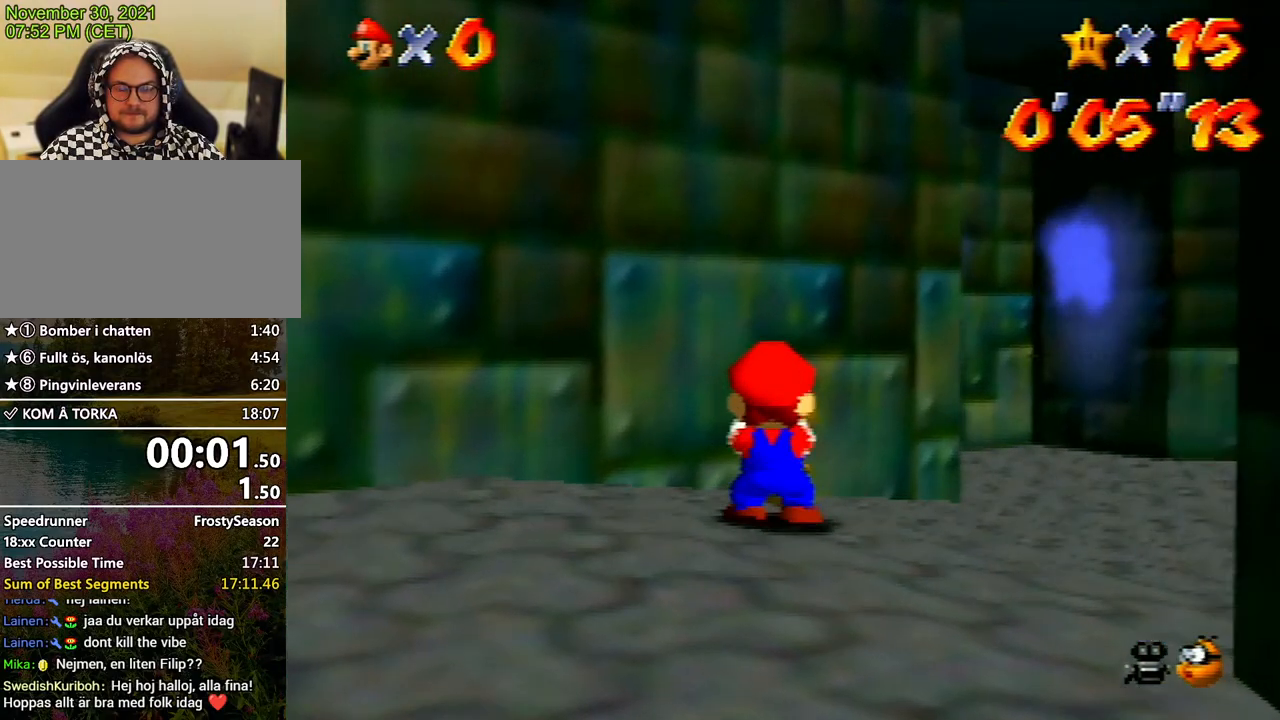
{"buttons": ["A"], "left_stick": "center", "events": [[33, "A", "down"], [67, "B", "down"], [133, "A", "up"], [133, "B", "up"], [167, "A", "down"], [200, "B", "down"], [233, "B", "up"], [267, "A", "up"], [367, "A", "down"], [367, "B", "down"], [433, "B", "up"], [467, "A", "up"], [500, "A", "down"]]}
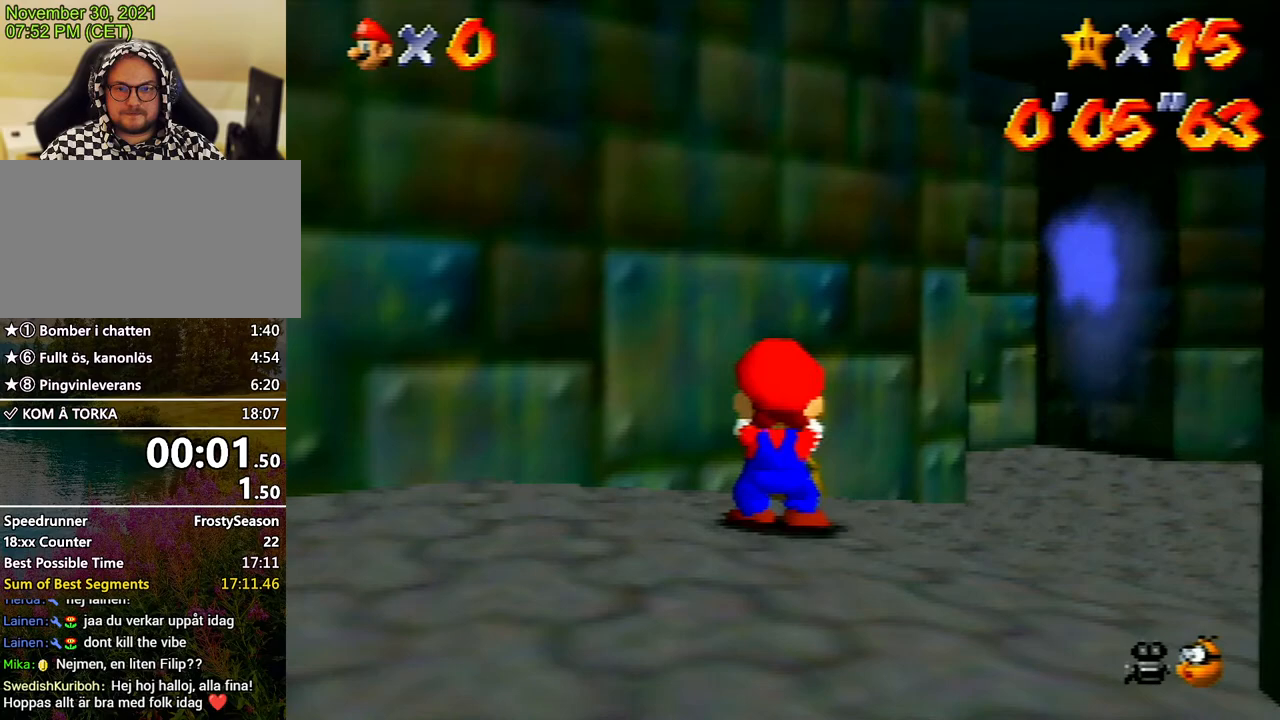
{"buttons": ["A"], "left_stick": "center", "events": [[100, "A", "up"], [133, "A", "down"], [167, "B", "down"], [233, "B", "up"], [367, "A", "up"], [433, "A", "down"]]}
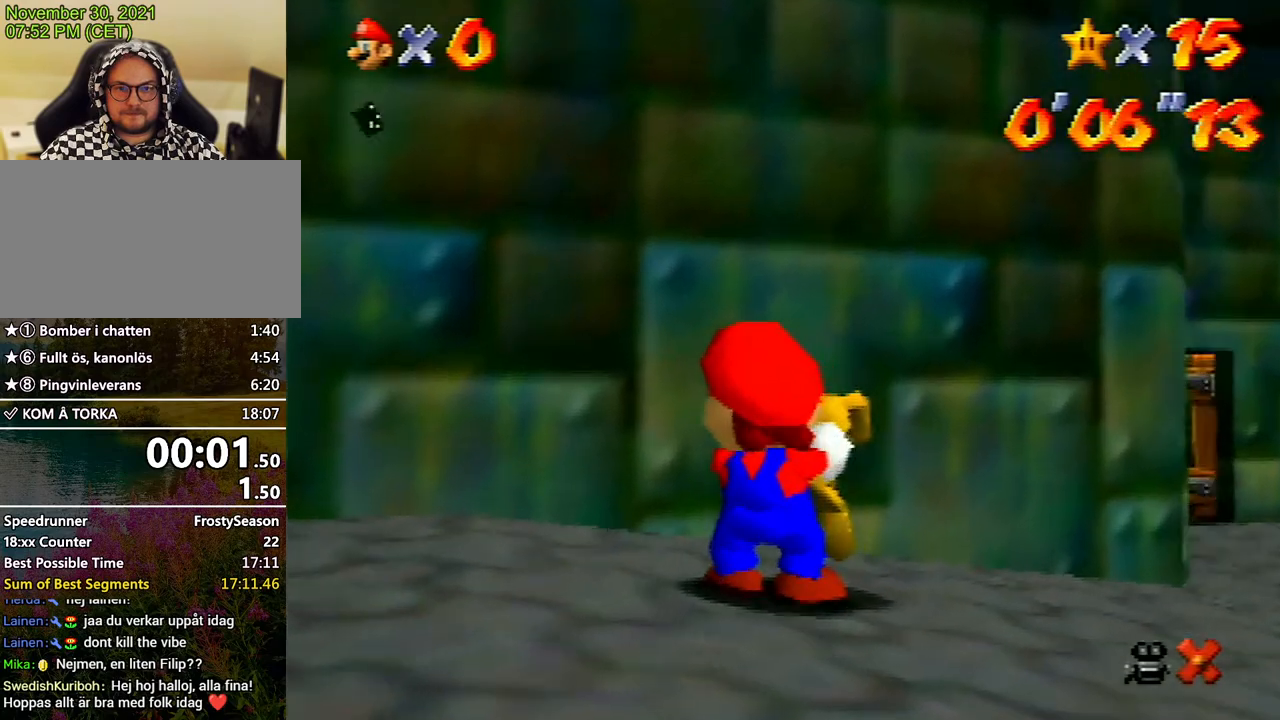
{"buttons": ["A", "B"], "left_stick": "center", "events": [[33, "A", "up"], [67, "A", "down"], [100, "B", "down"], [167, "A", "up"], [167, "B", "up"], [200, "A", "down"], [200, "B", "down"], [233, "A", "up"], [233, "B", "up"], [300, "A", "down"], [300, "B", "down"], [400, "A", "up"], [400, "B", "up"], [467, "A", "down"], [467, "B", "down"]]}
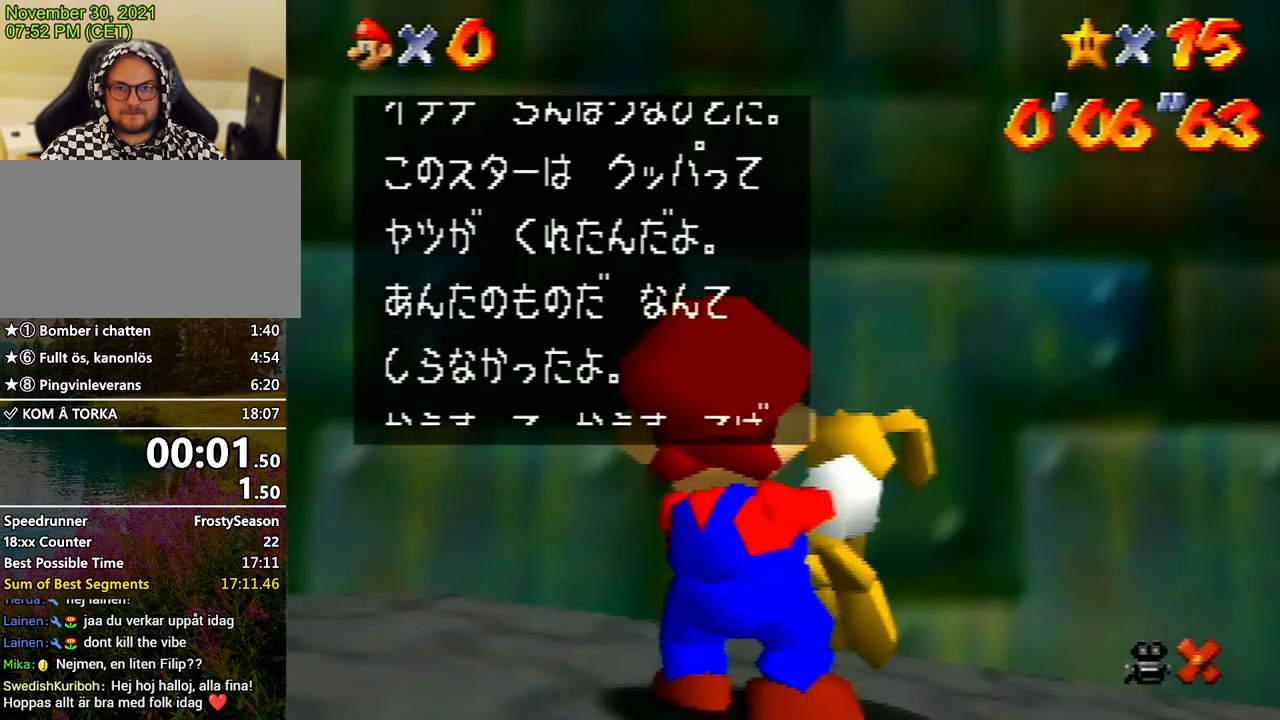
{"buttons": ["A", "B"], "left_stick": "center", "events": [[33, "A", "up"], [33, "B", "up"], [100, "A", "down"], [100, "B", "down"], [167, "A", "up"], [167, "B", "up"], [233, "A", "down"], [233, "B", "down"], [267, "A", "up"], [267, "B", "up"], [367, "A", "down"], [367, "B", "down"], [433, "A", "up"], [433, "B", "up"], [500, "A", "down"], [500, "B", "down"]]}
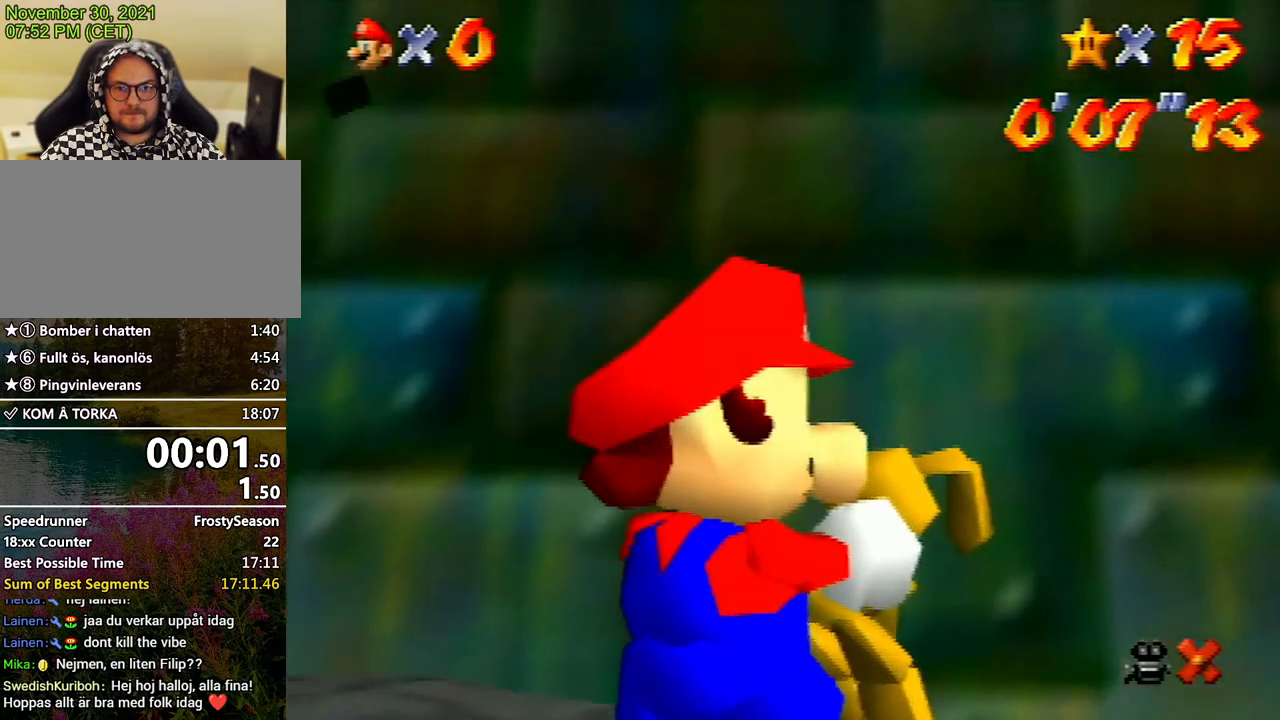
{"buttons": [], "left_stick": "center", "events": [[33, "B", "up"], [67, "A", "up"], [133, "A", "down"], [133, "B", "down"], [167, "B", "up"], [200, "A", "up"]]}
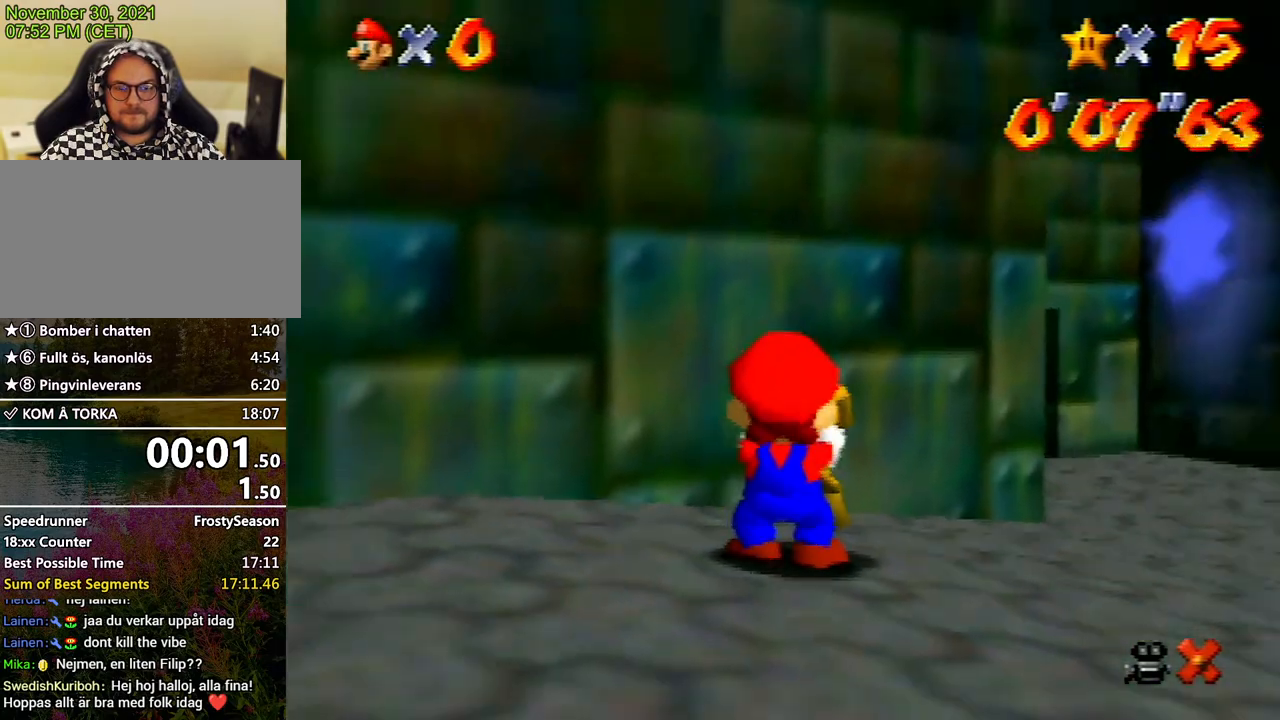
{"buttons": [], "left_stick": "center", "events": []}
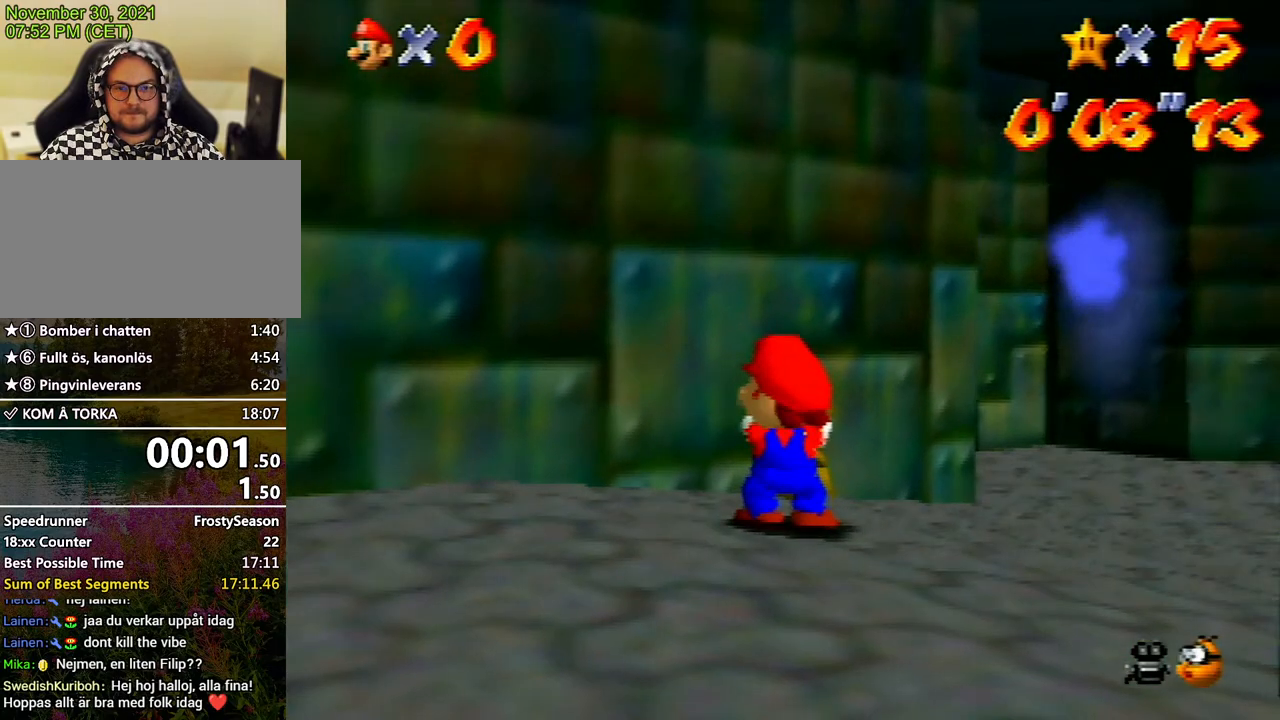
{"buttons": [], "left_stick": "center", "events": []}
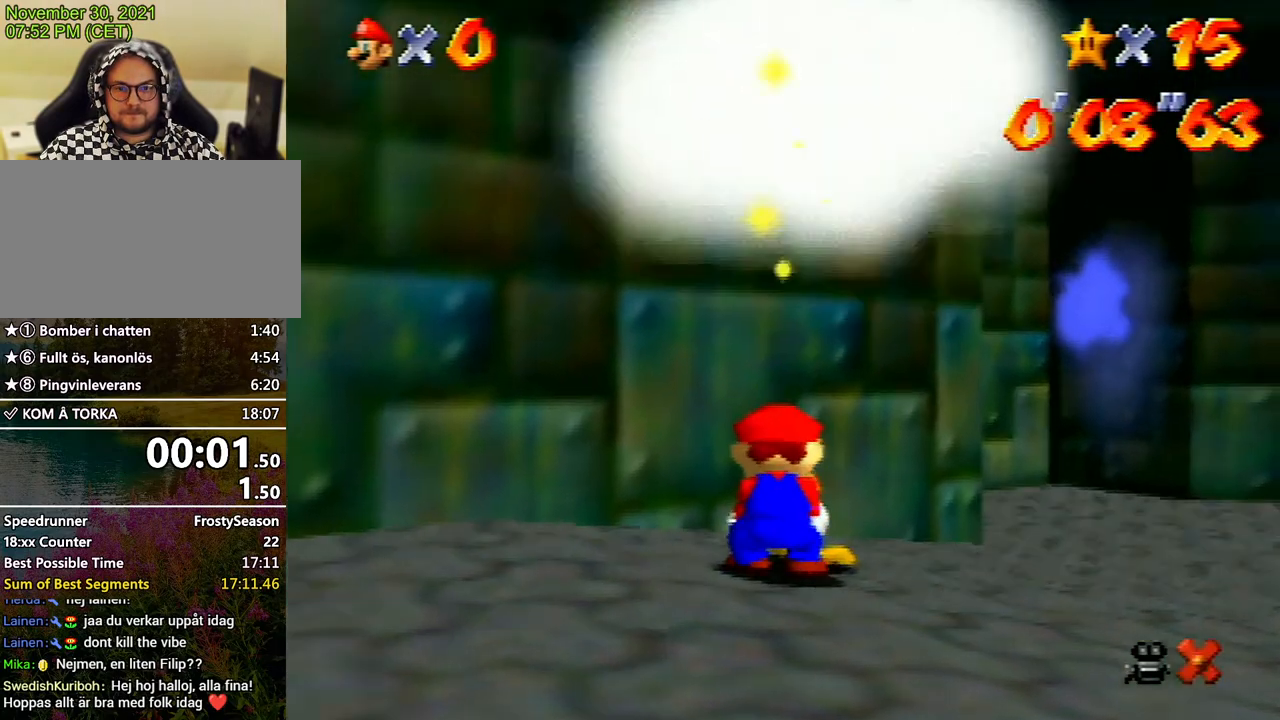
{"buttons": [], "left_stick": "center", "events": []}
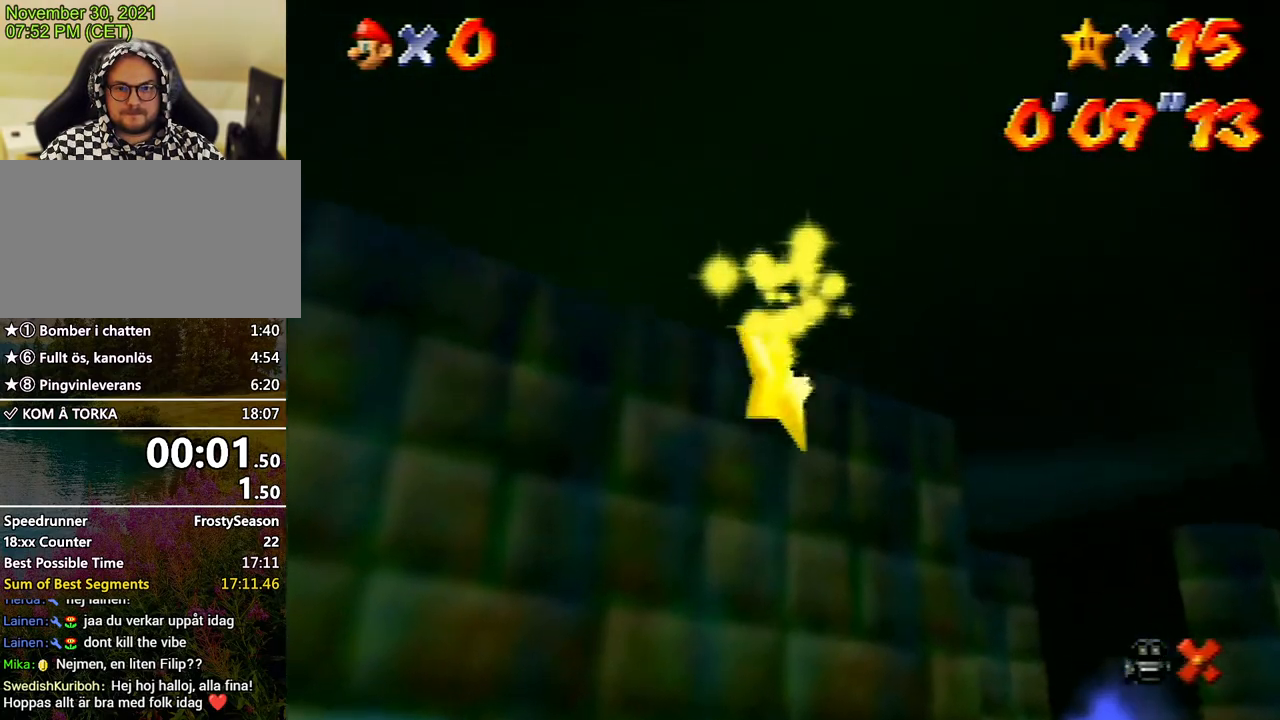
{"buttons": [], "left_stick": "center", "events": [[233, "B", "down"], [333, "B", "up"], [433, "B", "down"], [500, "B", "up"]]}
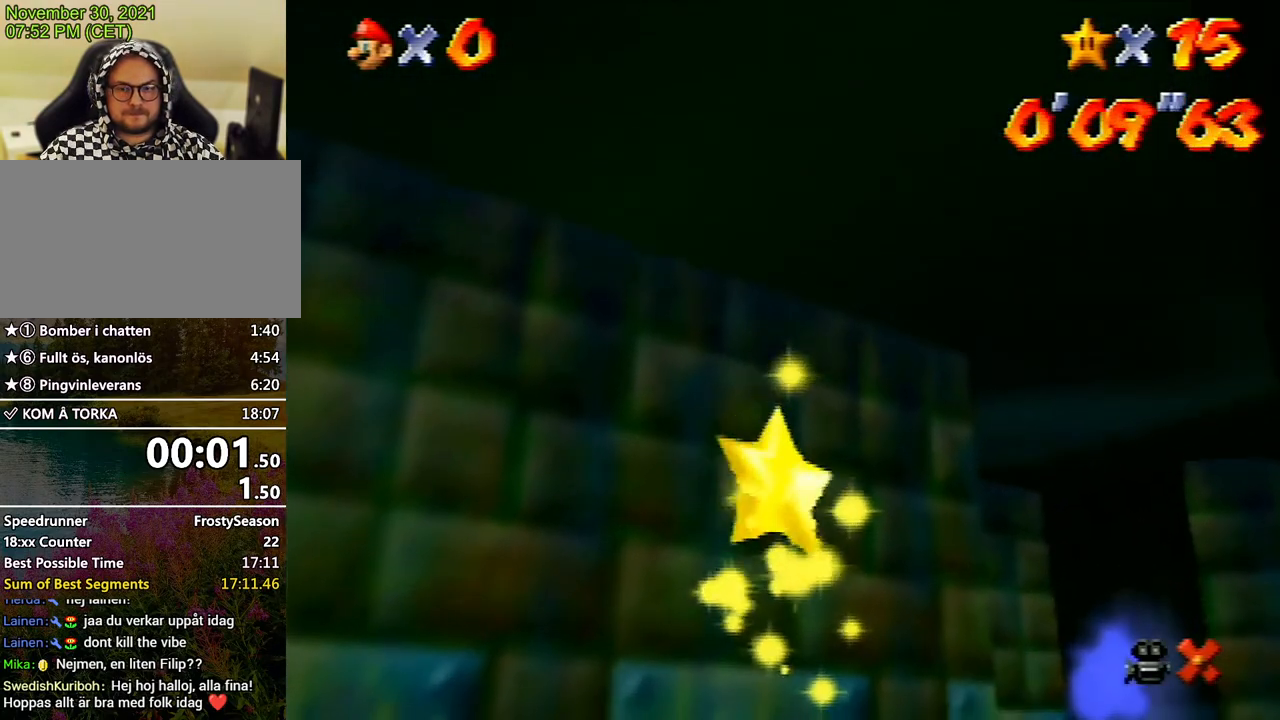
{"buttons": ["B"], "left_stick": "center", "events": [[67, "B", "down"], [233, "B", "up"], [300, "B", "down"], [367, "B", "up"], [467, "B", "down"]]}
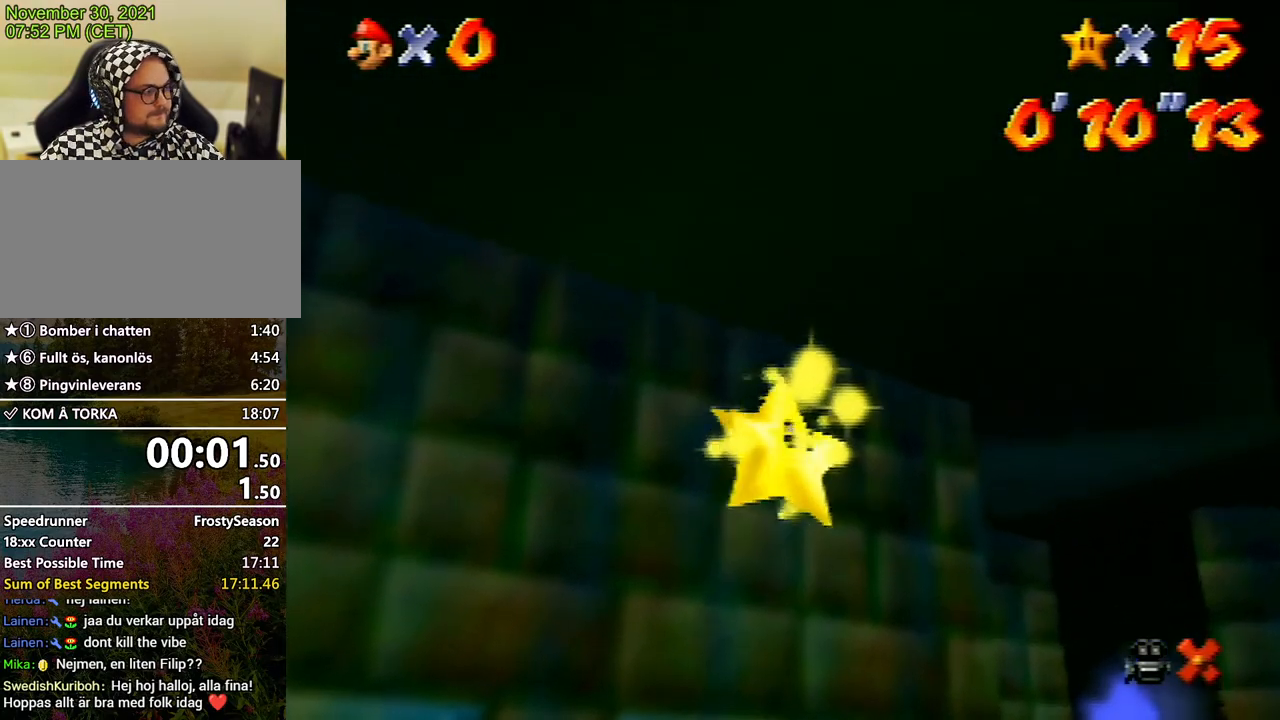
{"buttons": ["B"], "left_stick": "center", "events": [[67, "B", "up"], [200, "B", "down"], [267, "B", "up"], [333, "B", "down"], [433, "B", "up"], [500, "B", "down"]]}
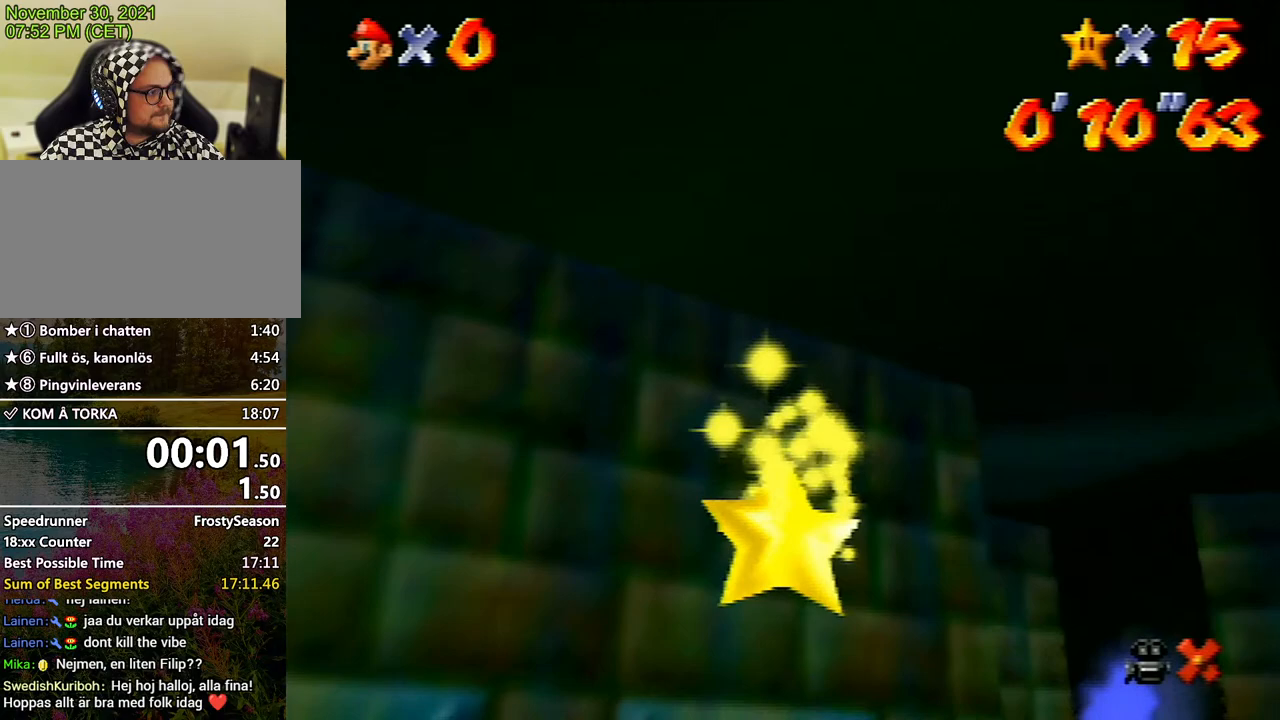
{"buttons": [], "left_stick": "center", "events": [[167, "B", "up"], [233, "B", "down"], [300, "B", "up"], [367, "B", "down"], [467, "B", "up"]]}
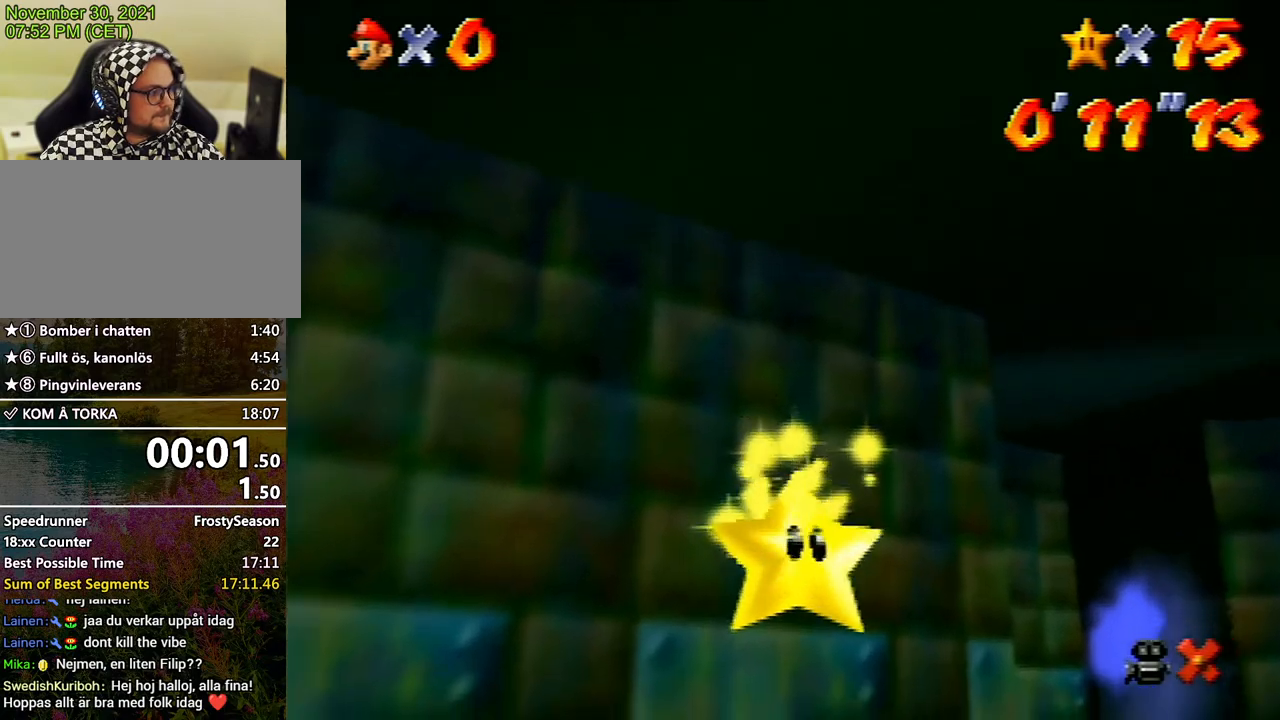
{"buttons": [], "left_stick": "center", "events": [[67, "B", "down"], [167, "B", "up"], [233, "B", "down"], [333, "B", "up"], [400, "B", "down"], [500, "B", "up"]]}
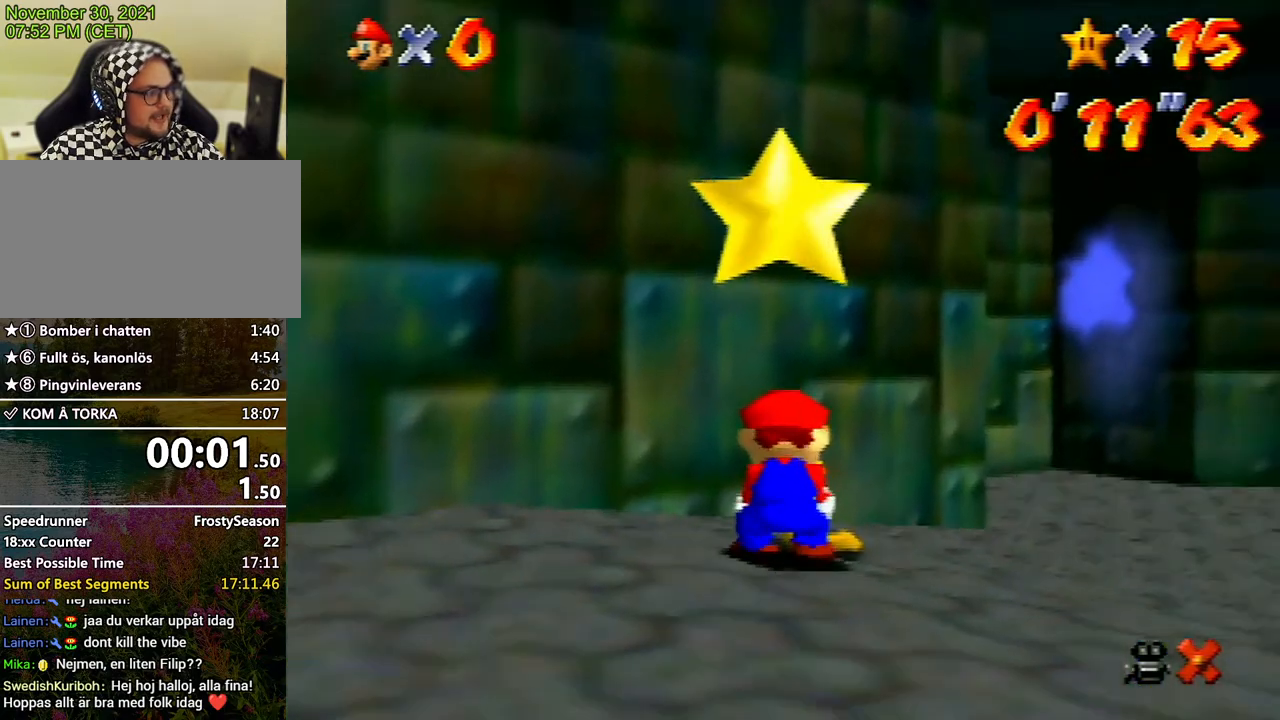
{"buttons": [], "left_stick": "center", "events": [[133, "B", "down"], [200, "B", "up"], [267, "B", "down"], [333, "B", "up"], [400, "B", "down"], [500, "B", "up"]]}
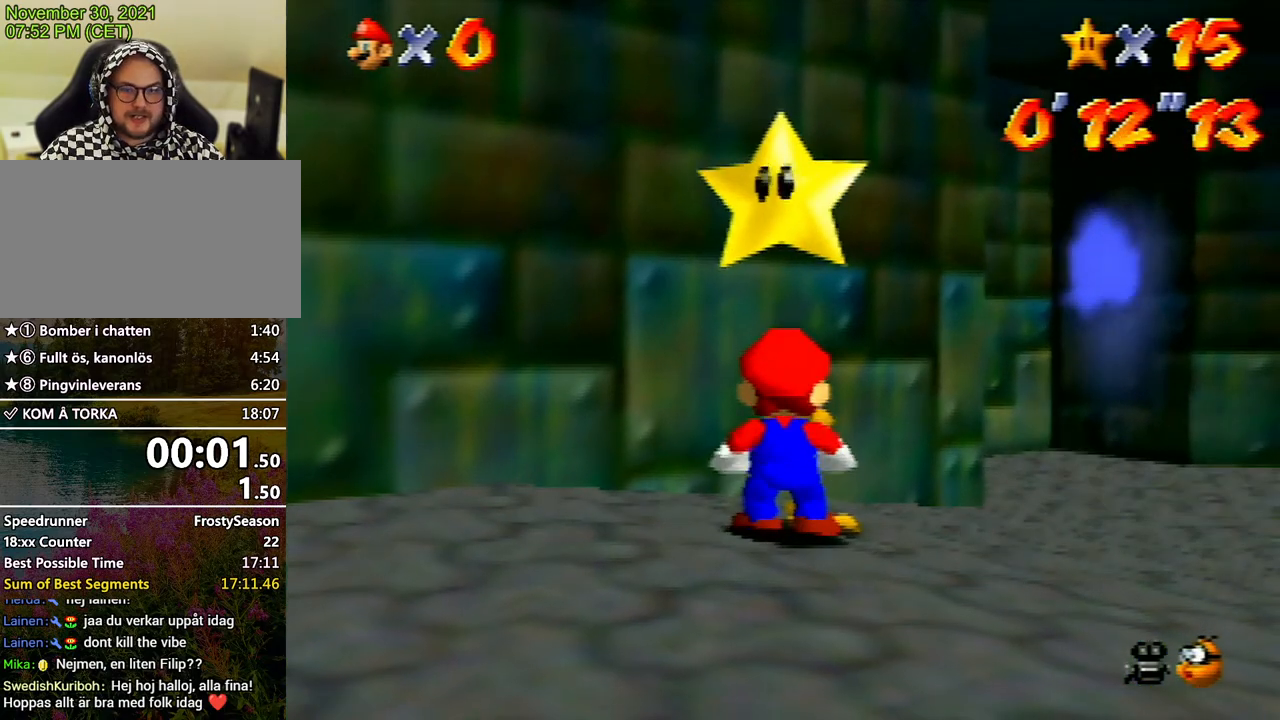
{"buttons": [], "left_stick": "center", "events": [[133, "B", "down"], [167, "B", "up"], [233, "B", "down"], [300, "B", "up"]]}
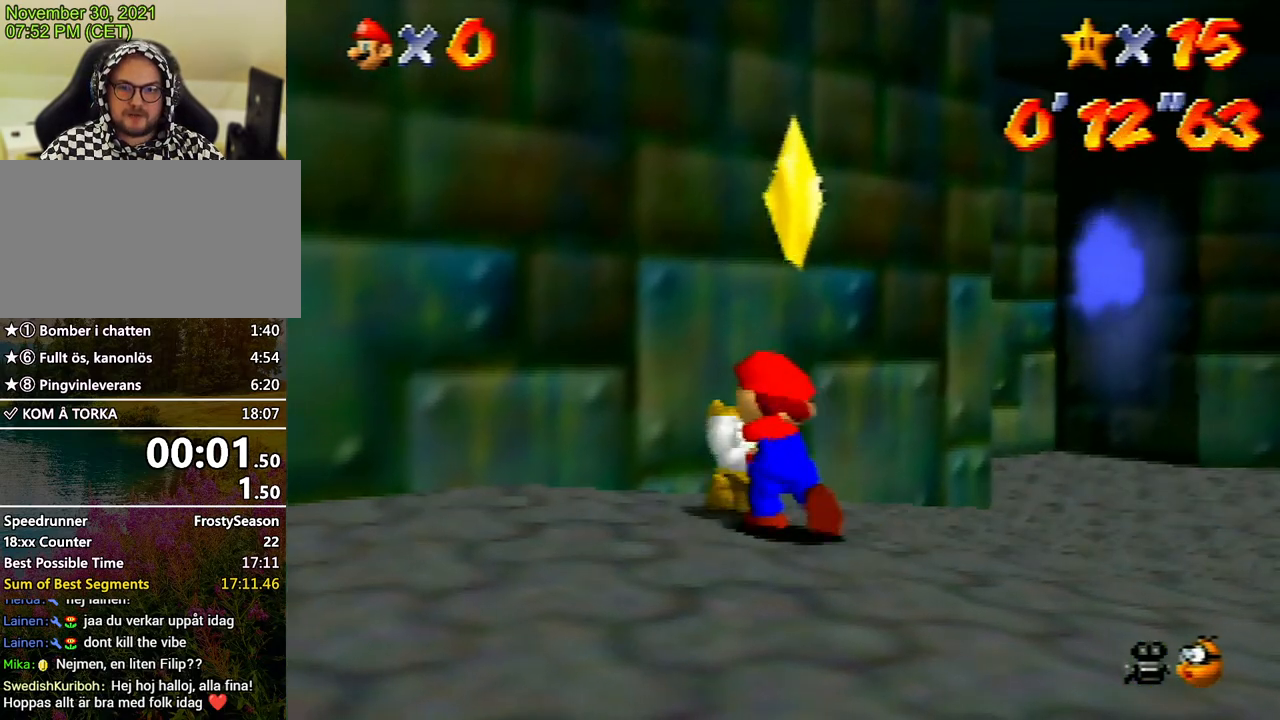
{"buttons": [], "left_stick": "up-right", "events": [[33, "left_stick", "right"], [100, "left_stick", "up-right"]]}
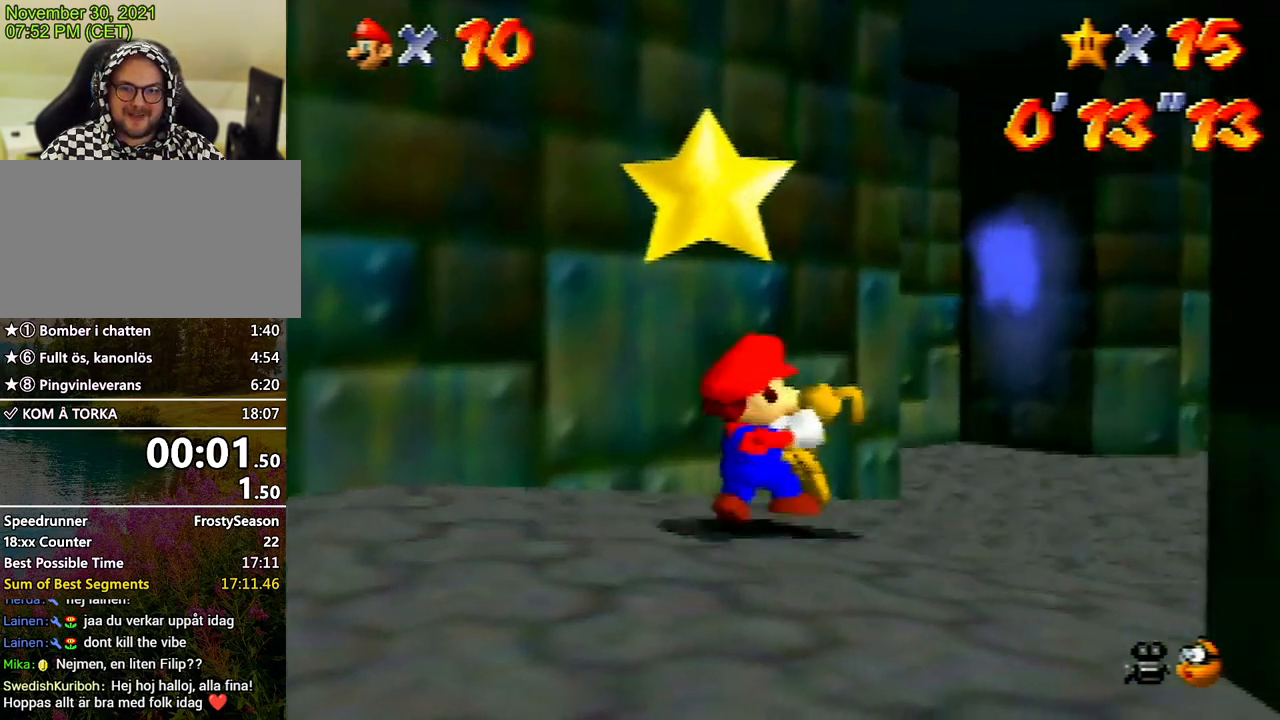
{"buttons": ["A"], "left_stick": "up", "events": [[467, "A", "down"], [500, "left_stick", "up"]]}
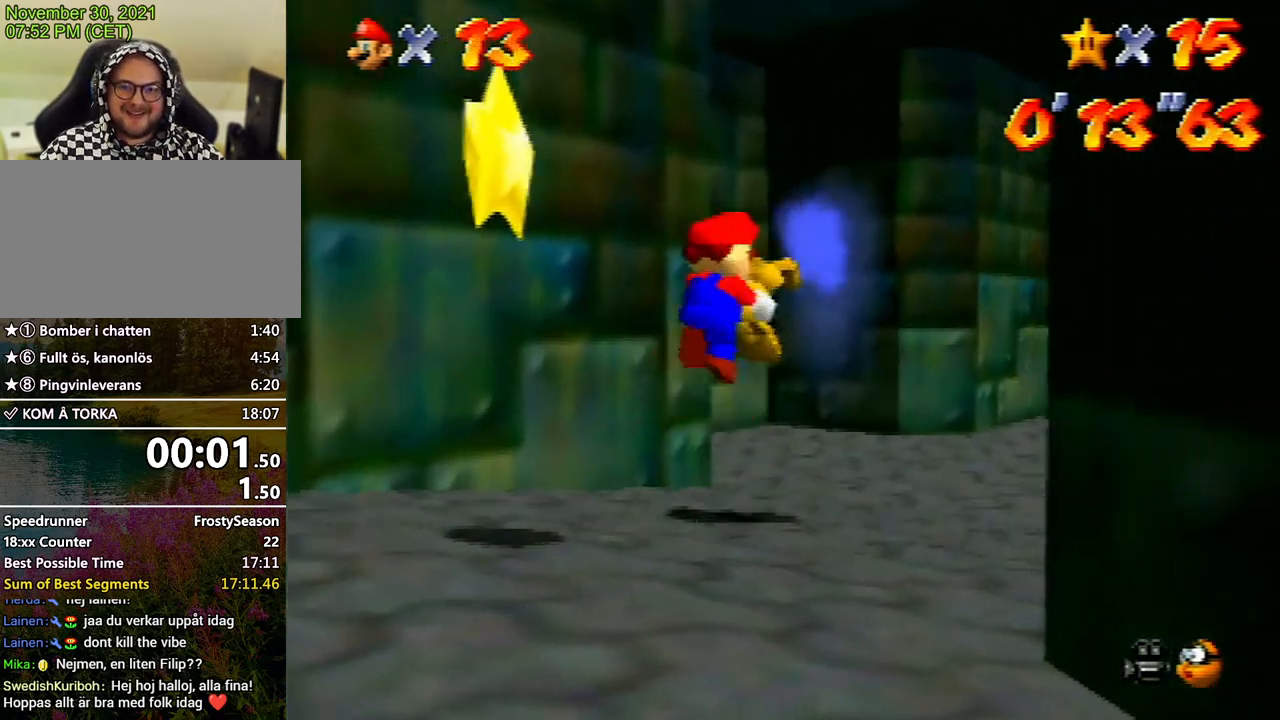
{"buttons": [], "left_stick": "up", "events": [[100, "A", "up"]]}
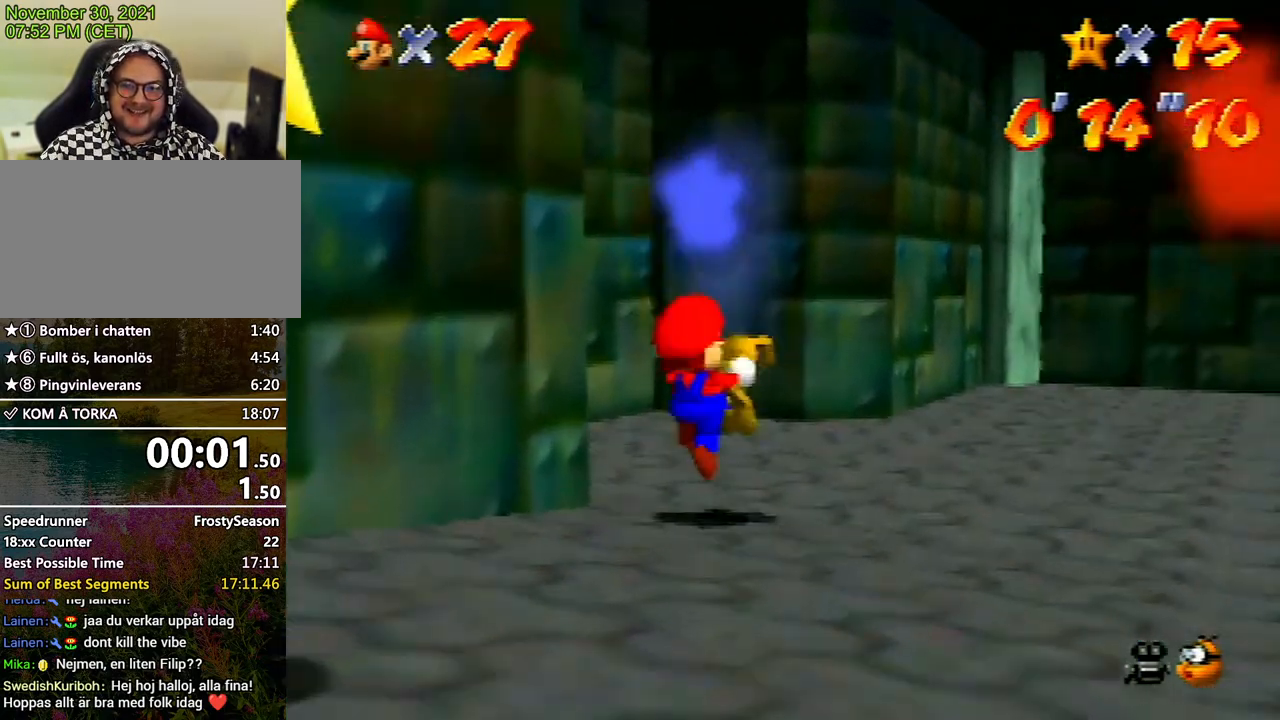
{"buttons": ["C_RIGHT"], "left_stick": "up", "events": [[433, "C_RIGHT", "down"]]}
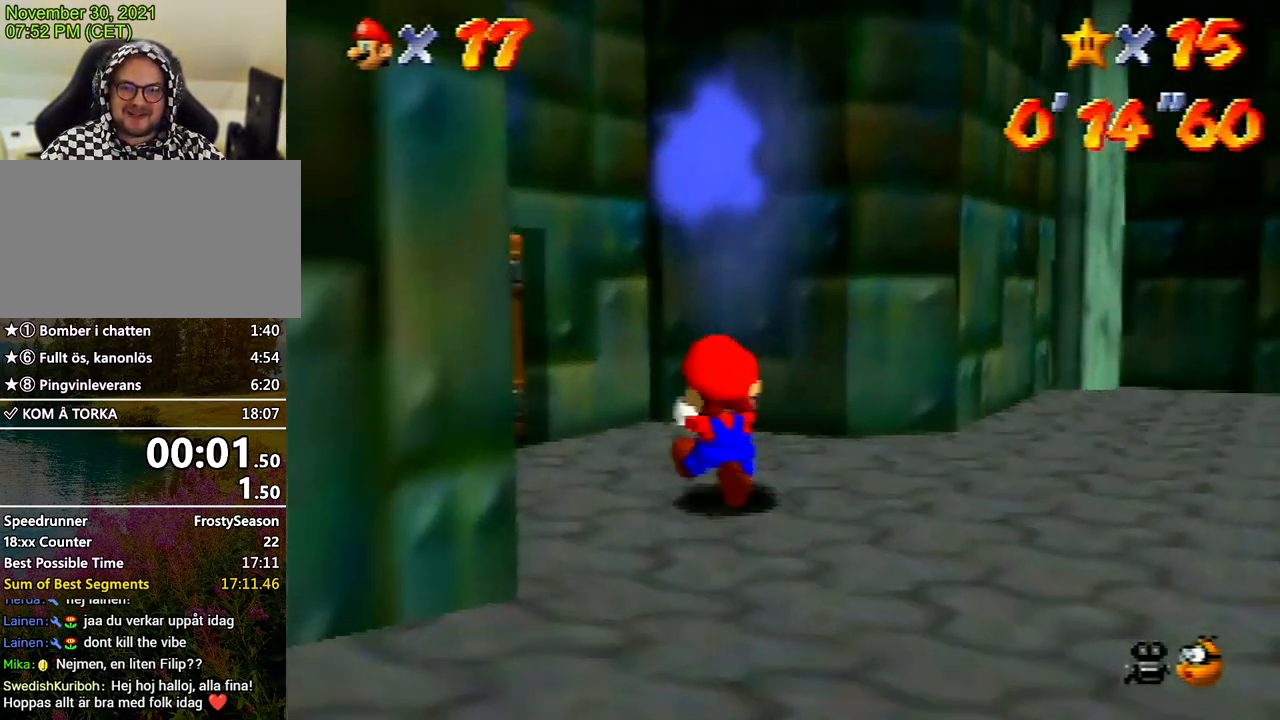
{"buttons": [], "left_stick": "up-left", "events": [[100, "C_RIGHT", "up"], [267, "C_RIGHT", "down"], [367, "C_RIGHT", "up"], [367, "left_stick", "up-left"]]}
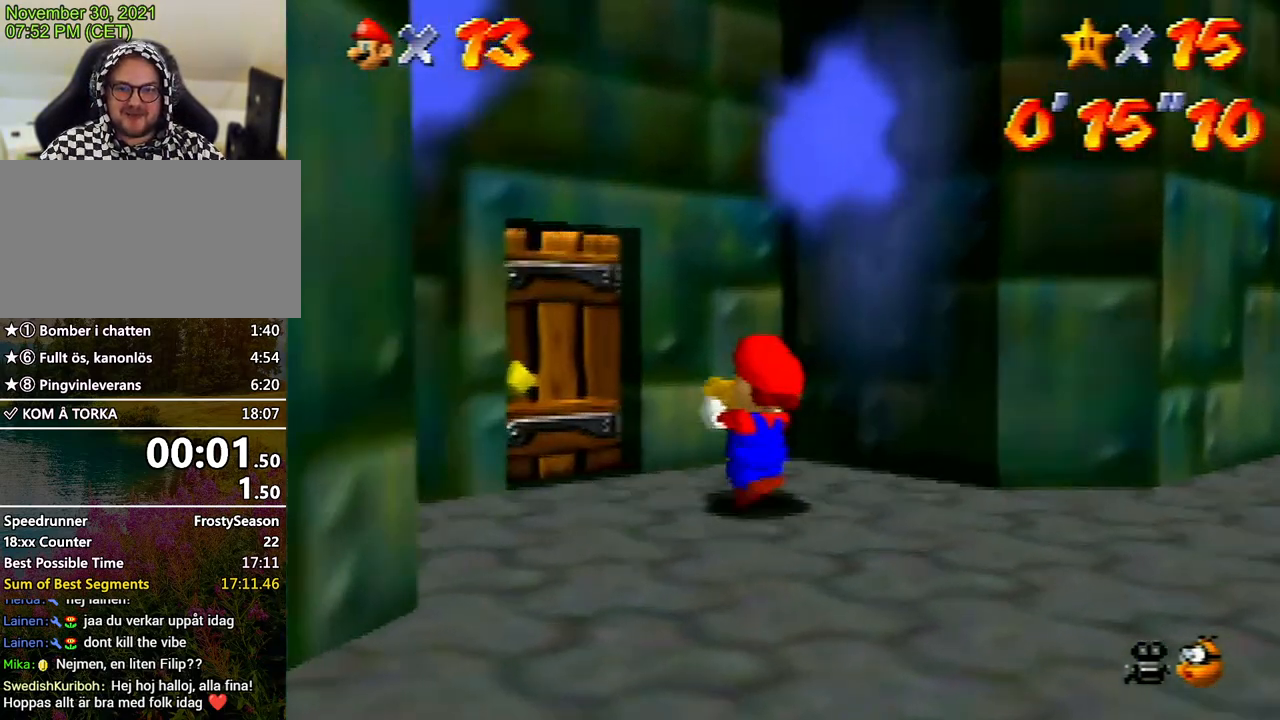
{"buttons": [], "left_stick": "up", "events": [[100, "C_RIGHT", "down"], [200, "left_stick", "up"], [233, "C_RIGHT", "up"]]}
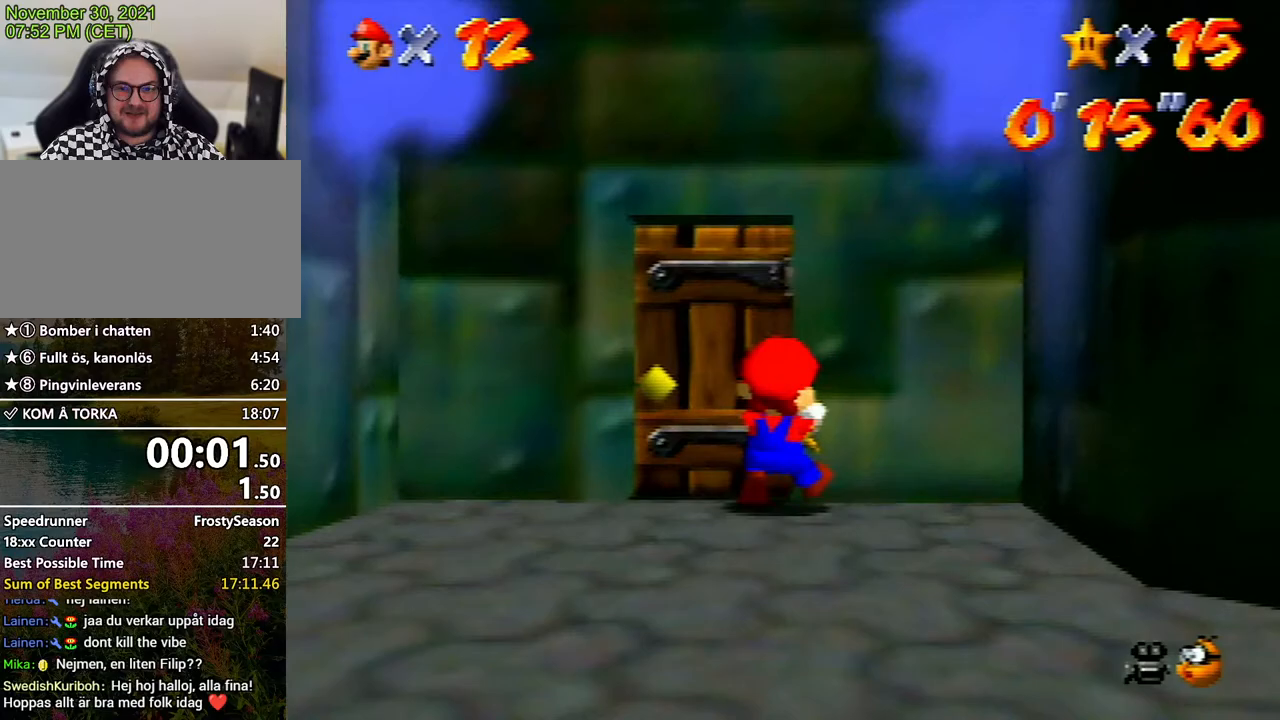
{"buttons": [], "left_stick": "up-right", "events": [[367, "left_stick", "up-right"]]}
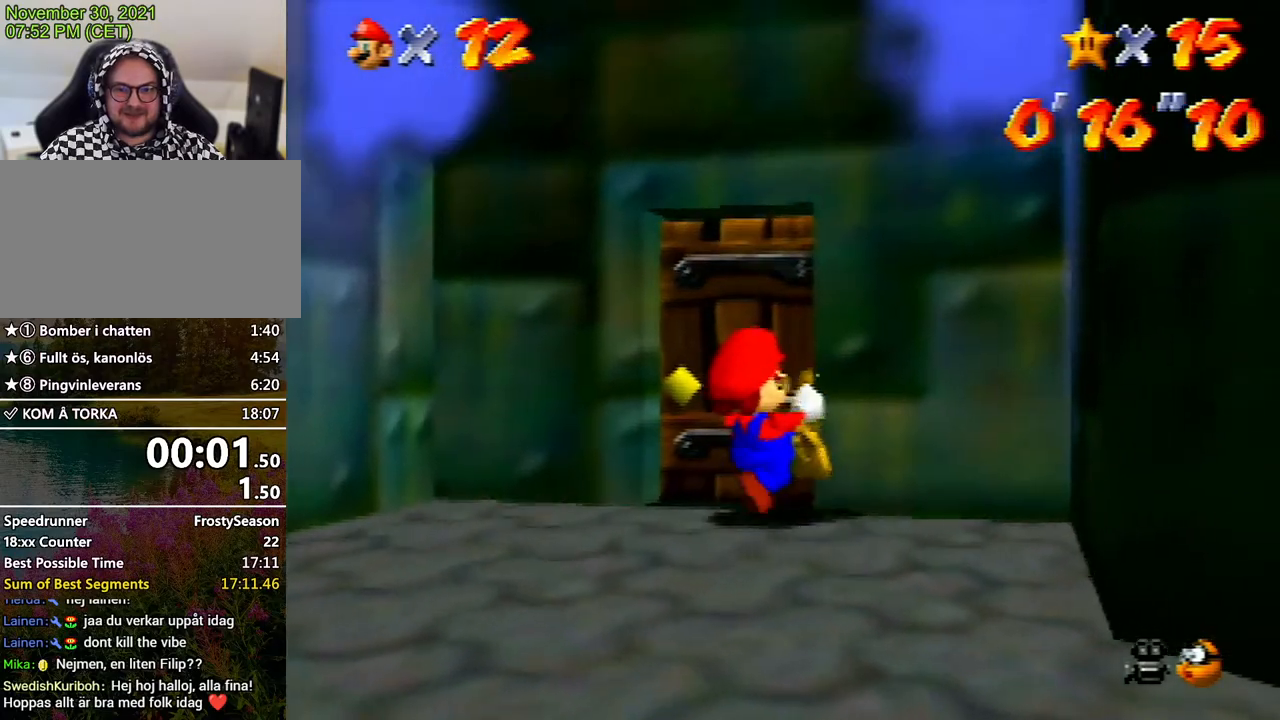
{"buttons": [], "left_stick": "center", "events": [[67, "left_stick", "center"]]}
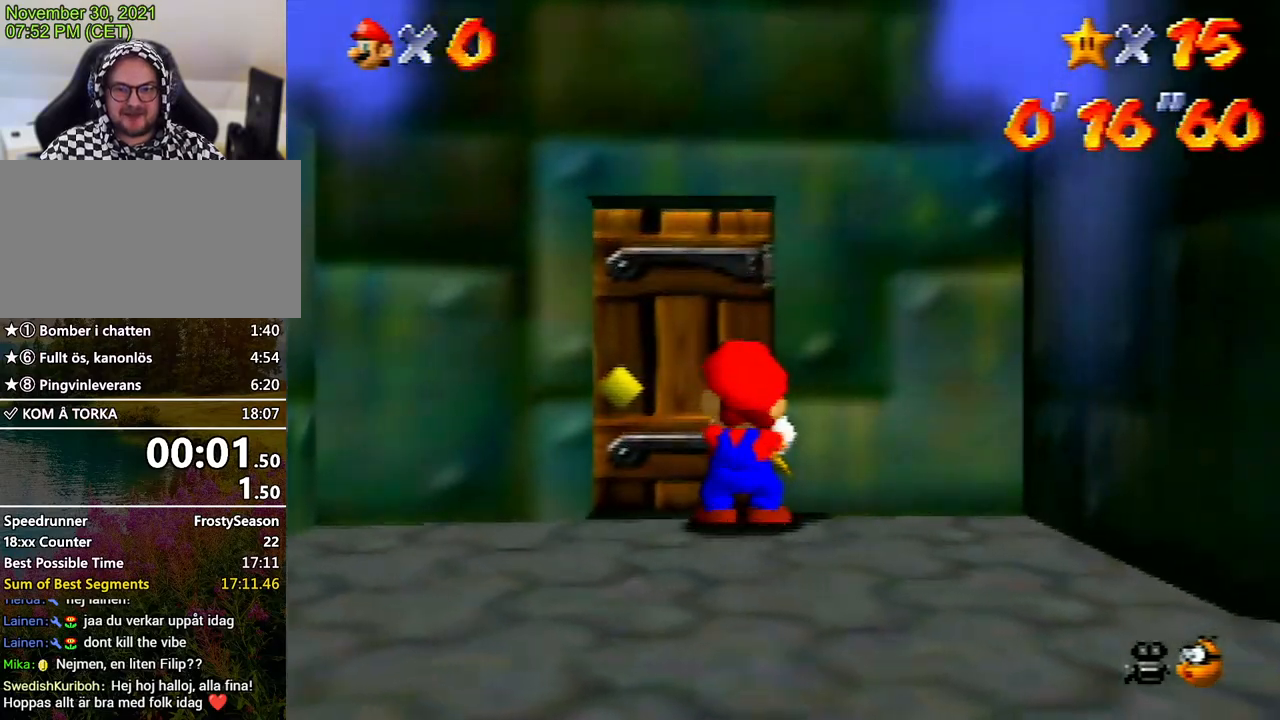
{"buttons": [], "left_stick": "up", "events": [[67, "left_stick", "up"], [167, "left_stick", "center"], [433, "left_stick", "up"]]}